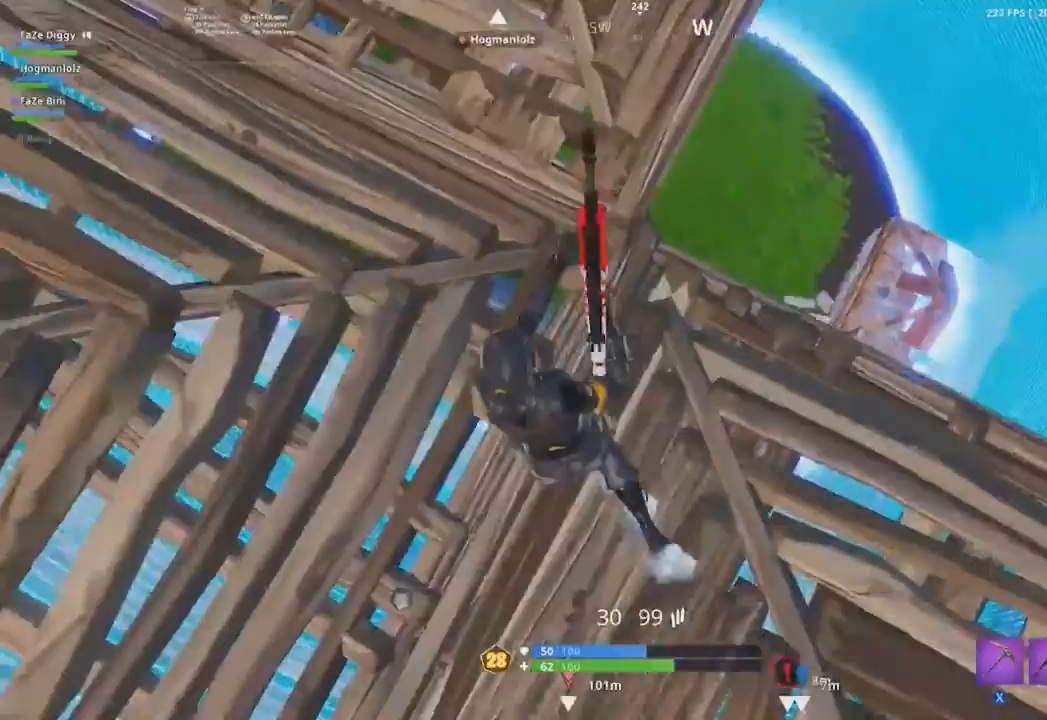
Gameplay with a controller (Xbox layout); each line is a JSON object with the inputs held at the frame after it. "events" lists button and stick changes between this image and that frame as [ms after this image, input, new state], when the widget could be followed in between.
{"buttons": [], "left_stick": "down", "right_stick": "right", "events": [[83, "right_stick", "right"], [100, "left_stick", "up-right"], [166, "left_stick", "right"], [200, "right_stick", "center"], [367, "right_stick", "right"], [483, "left_stick", "down"]]}
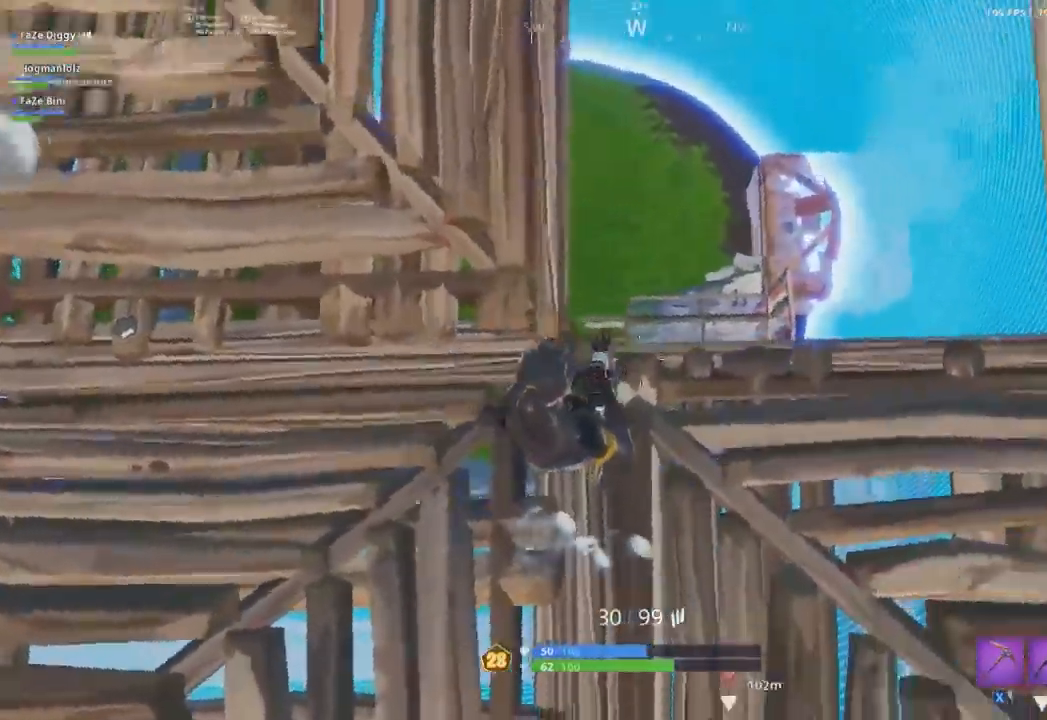
{"buttons": ["L2", "R2"], "left_stick": "left", "right_stick": "right", "events": [[67, "left_stick", "up"], [67, "right_stick", "center"], [334, "right_stick", "right"], [417, "L2", "down"], [450, "R2", "down"], [450, "left_stick", "left"]]}
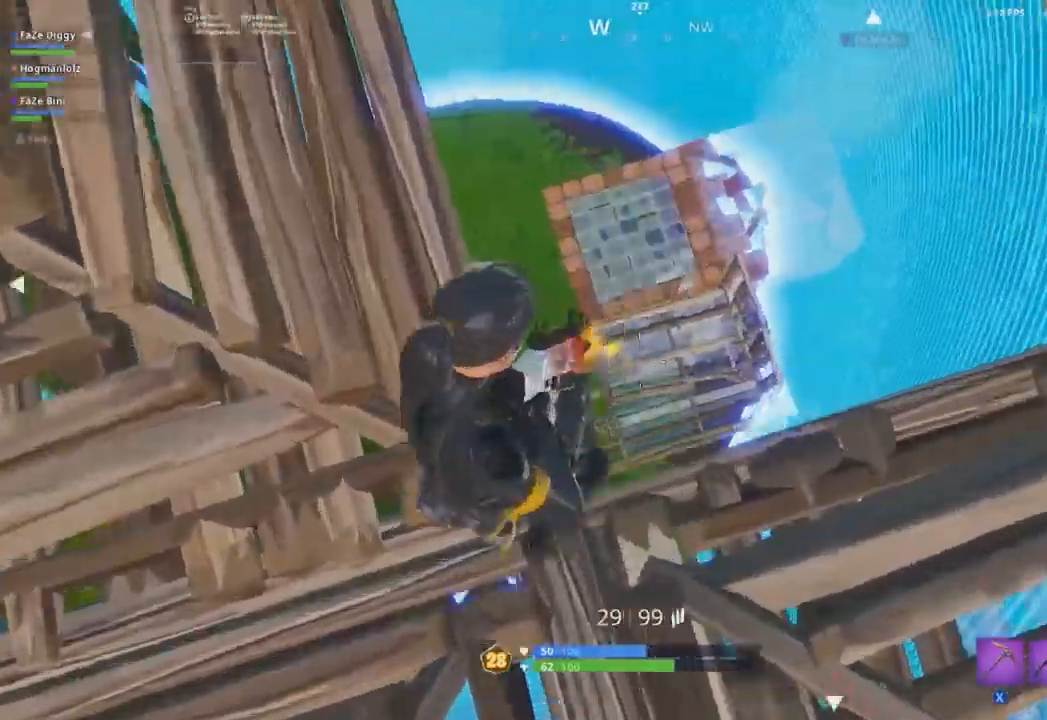
{"buttons": ["L2", "R2"], "left_stick": "center", "right_stick": "center", "events": [[66, "right_stick", "center"], [133, "left_stick", "center"], [266, "right_stick", "down-right"], [283, "L2", "up"], [367, "L2", "down"], [367, "right_stick", "center"]]}
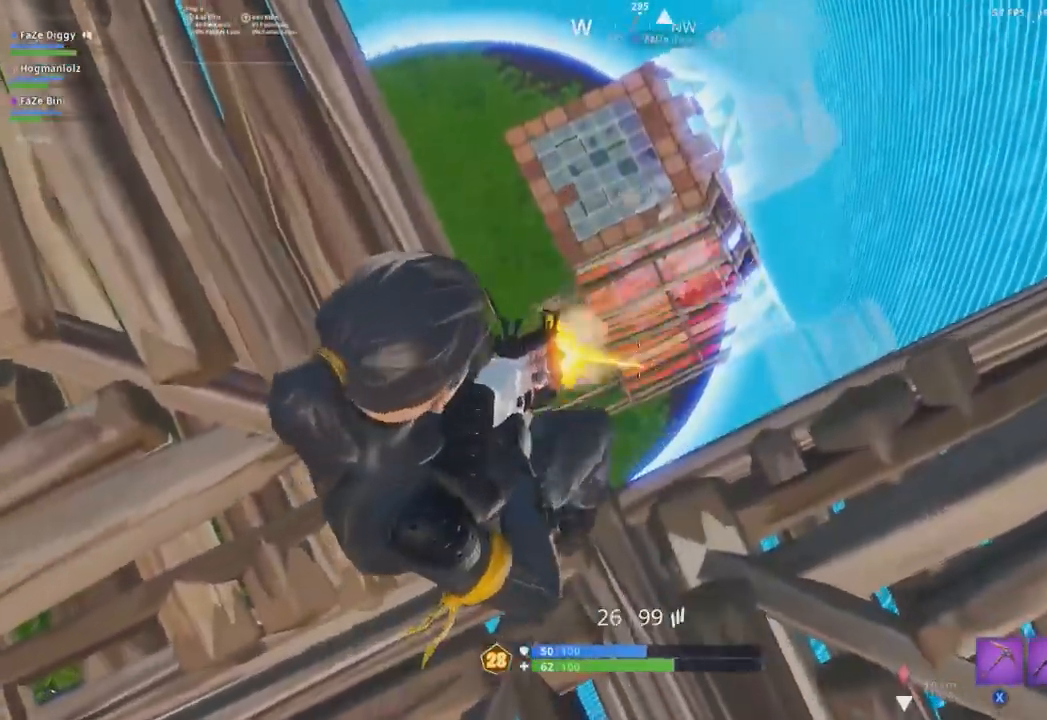
{"buttons": ["R2"], "left_stick": "center", "right_stick": "center", "events": [[33, "right_stick", "up-right"], [67, "left_stick", "up"], [134, "L2", "up"], [184, "L2", "down"], [200, "left_stick", "center"], [284, "right_stick", "center"], [334, "L2", "up"], [367, "L2", "down"], [484, "L2", "up"]]}
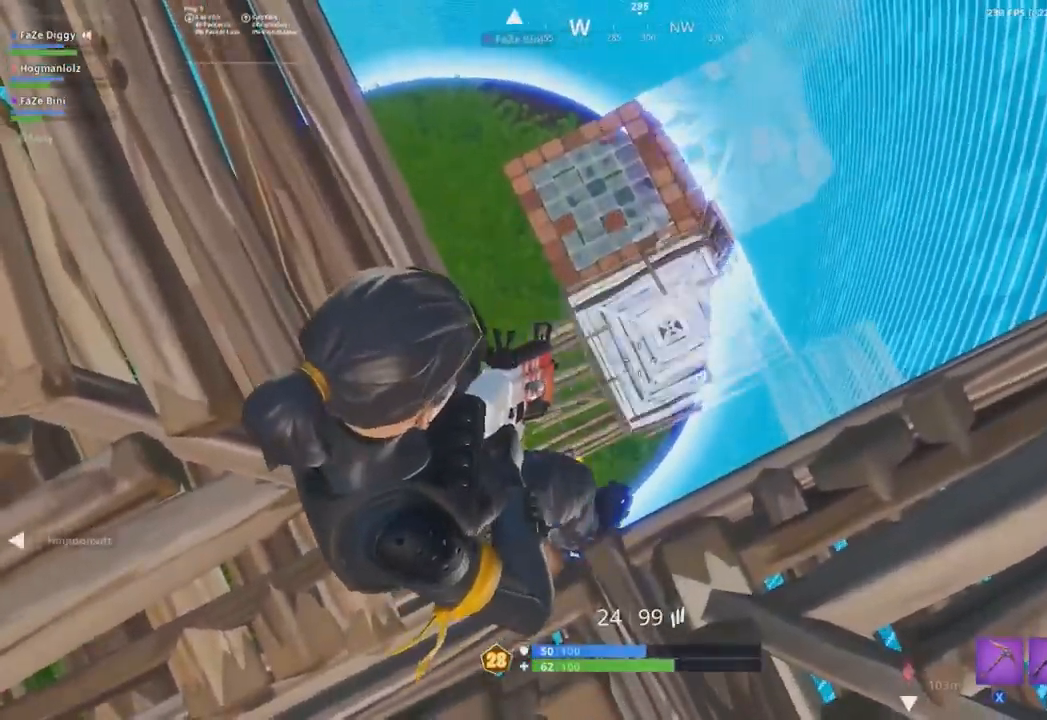
{"buttons": [], "left_stick": "left", "right_stick": "left", "events": [[33, "L2", "down"], [150, "L2", "up"], [200, "L2", "down"], [317, "L2", "up"], [350, "L2", "down"], [350, "left_stick", "left"], [450, "L2", "up"], [467, "right_stick", "left"], [483, "R2", "up"]]}
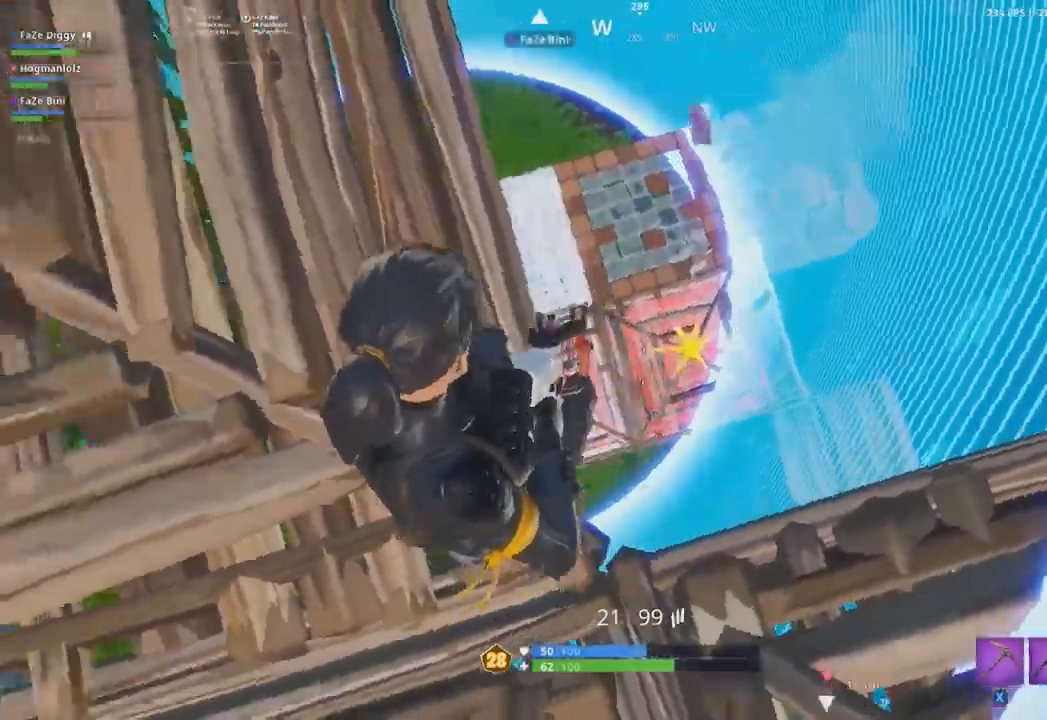
{"buttons": [], "left_stick": "up-left", "right_stick": "center", "events": [[83, "L3", "down"], [117, "left_stick", "up-left"], [150, "right_stick", "up-left"], [167, "L3", "up"], [350, "right_stick", "center"]]}
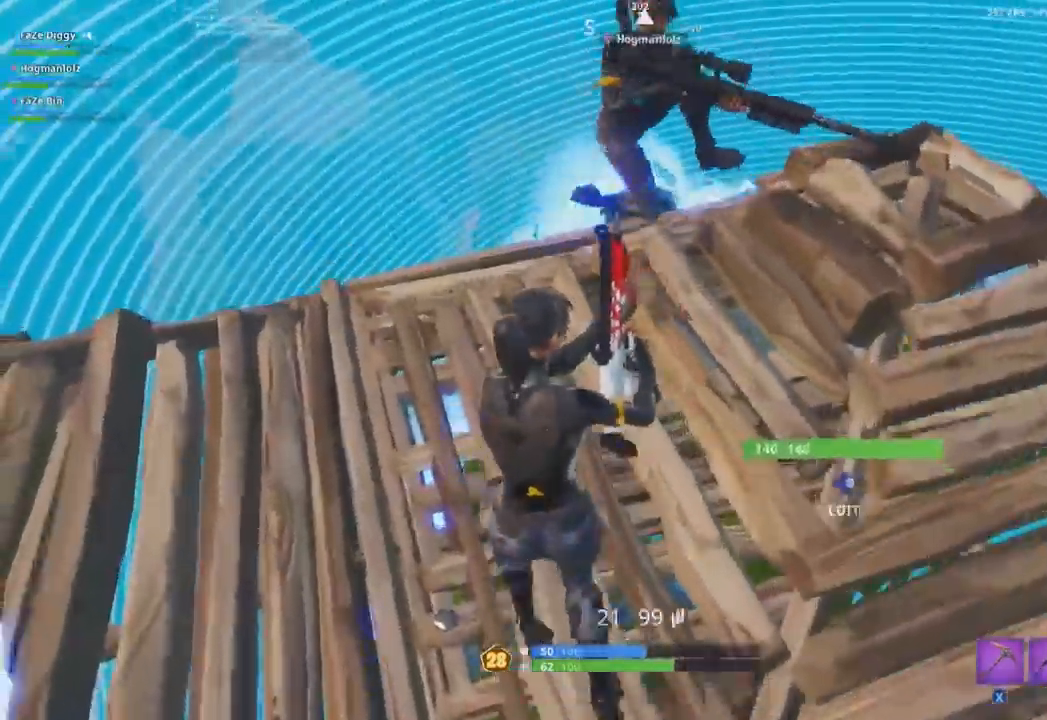
{"buttons": [], "left_stick": "up", "right_stick": "right", "events": [[400, "right_stick", "right"], [467, "left_stick", "up"]]}
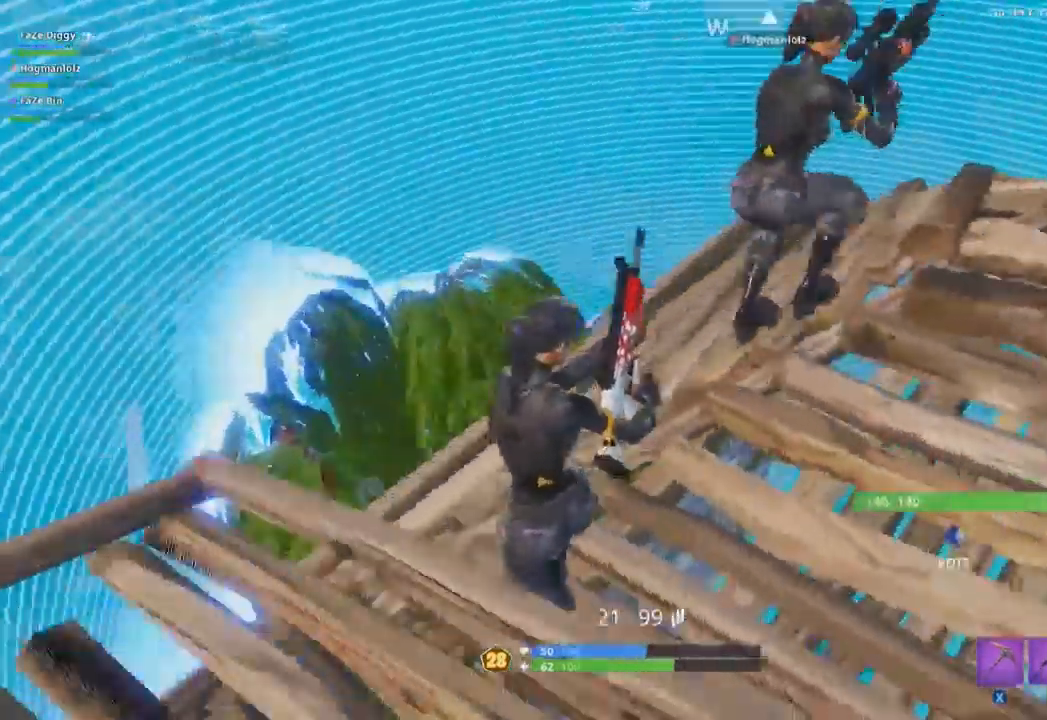
{"buttons": ["R1"], "left_stick": "up-right", "right_stick": "center", "events": [[67, "right_stick", "center"], [167, "left_stick", "up-right"], [184, "right_stick", "down"], [384, "right_stick", "center"], [434, "R1", "down"]]}
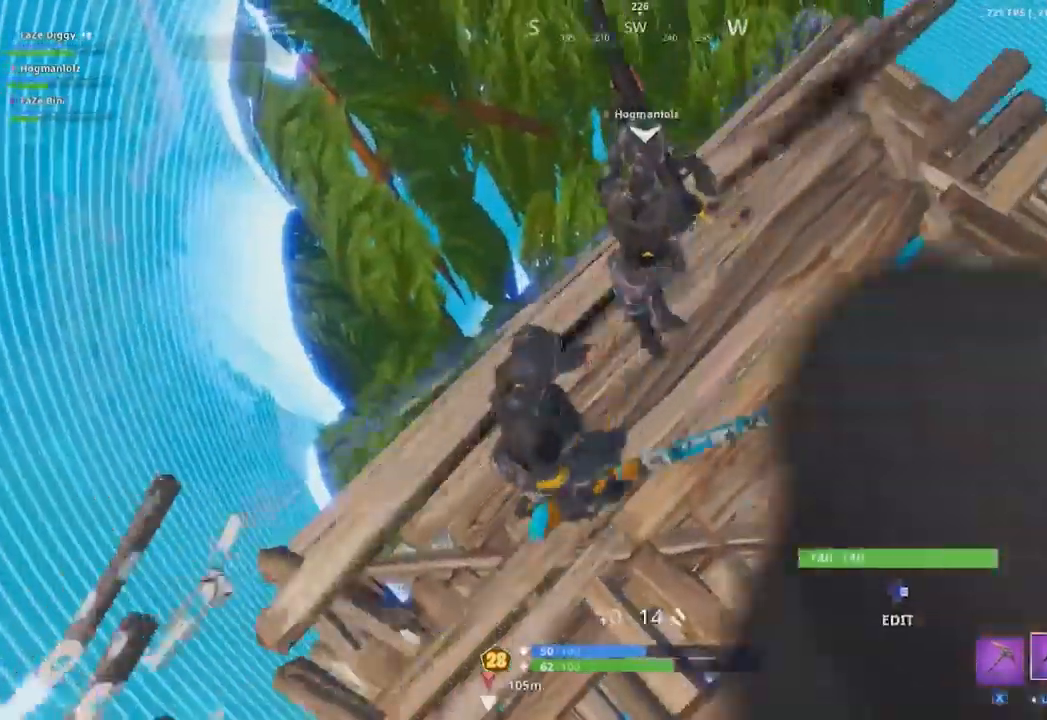
{"buttons": ["A"], "left_stick": "up-left", "right_stick": "center", "events": [[16, "R1", "up"], [333, "left_stick", "up-left"], [450, "A", "down"]]}
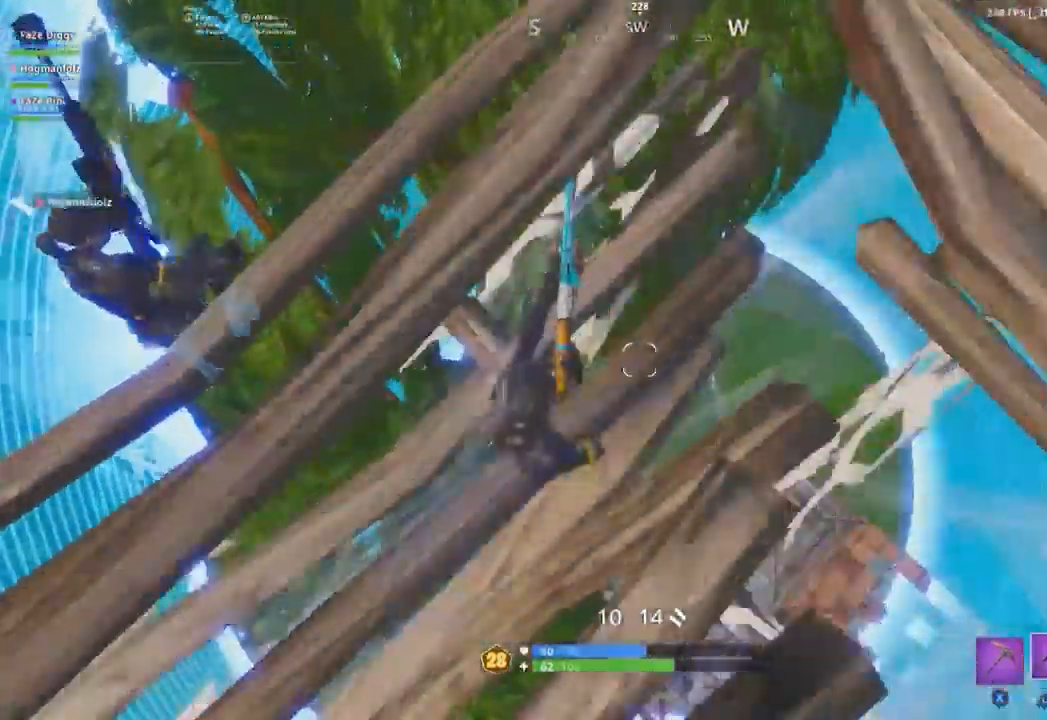
{"buttons": [], "left_stick": "left", "right_stick": "down-left", "events": [[50, "A", "up"], [100, "left_stick", "left"], [133, "A", "down"], [234, "A", "up"], [367, "right_stick", "down-left"]]}
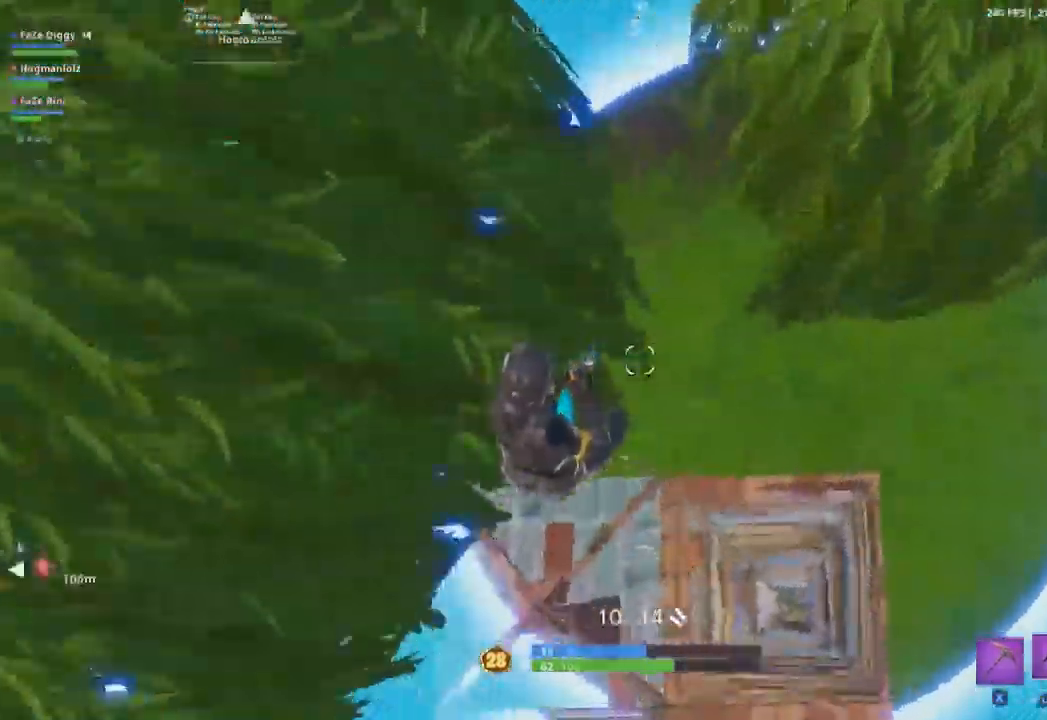
{"buttons": [], "left_stick": "down", "right_stick": "center", "events": [[50, "right_stick", "center"], [450, "left_stick", "down"]]}
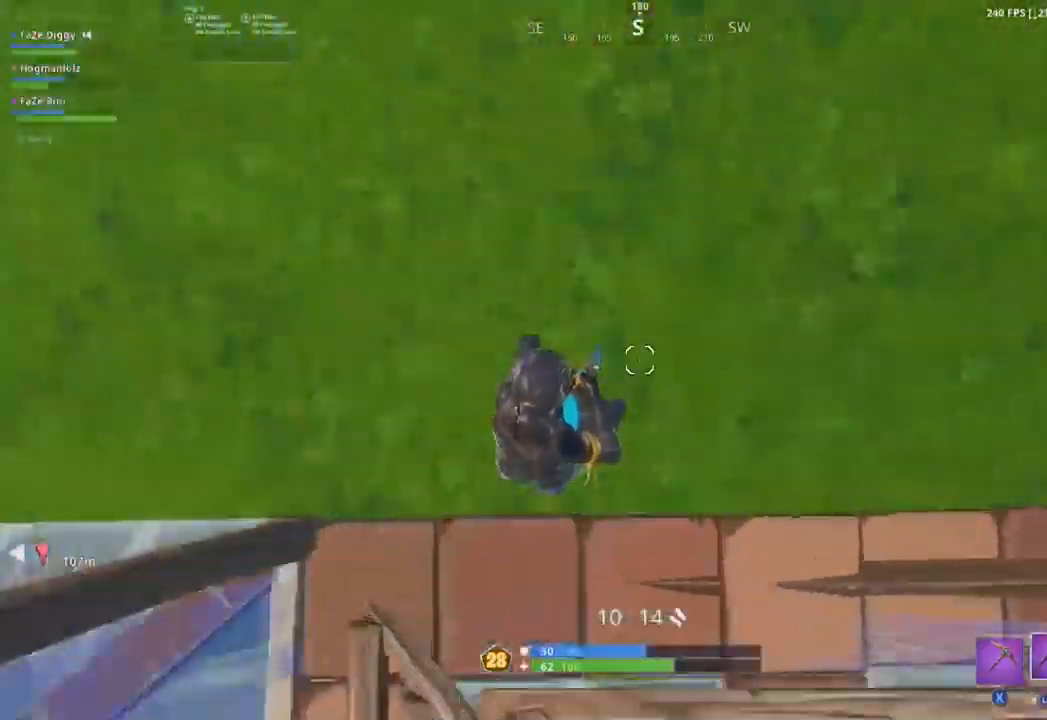
{"buttons": [], "left_stick": "right", "right_stick": "up-left", "events": [[100, "right_stick", "up"], [267, "right_stick", "up-left"], [317, "left_stick", "right"]]}
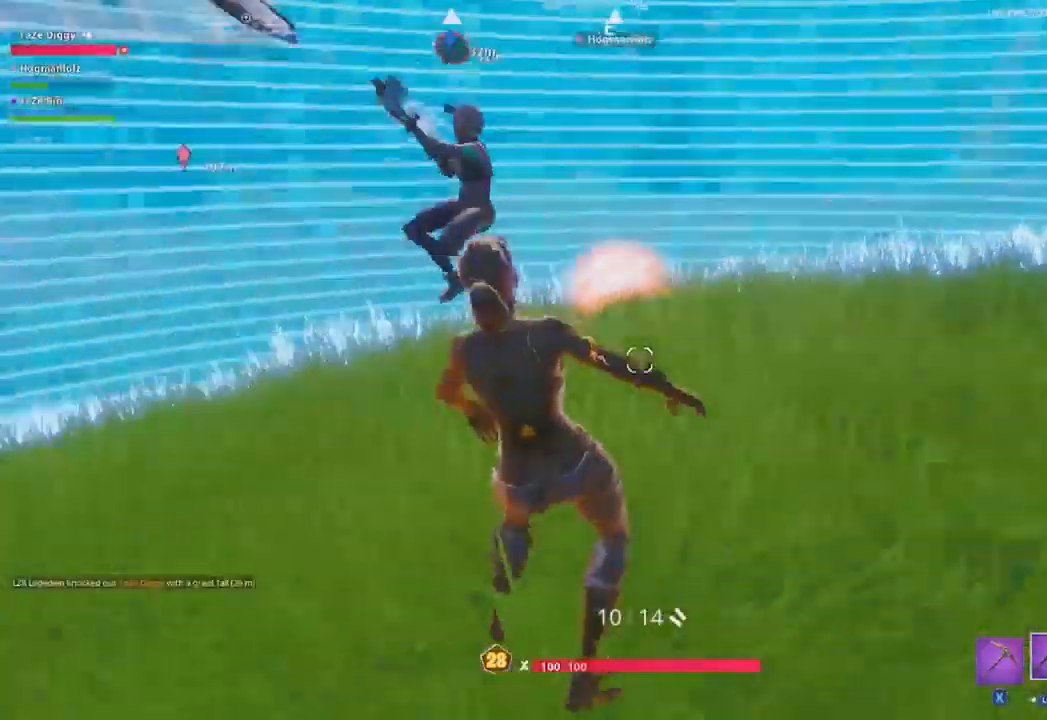
{"buttons": [], "left_stick": "down-right", "right_stick": "center", "events": [[116, "right_stick", "center"], [317, "right_stick", "left"], [433, "left_stick", "down-right"], [483, "right_stick", "center"]]}
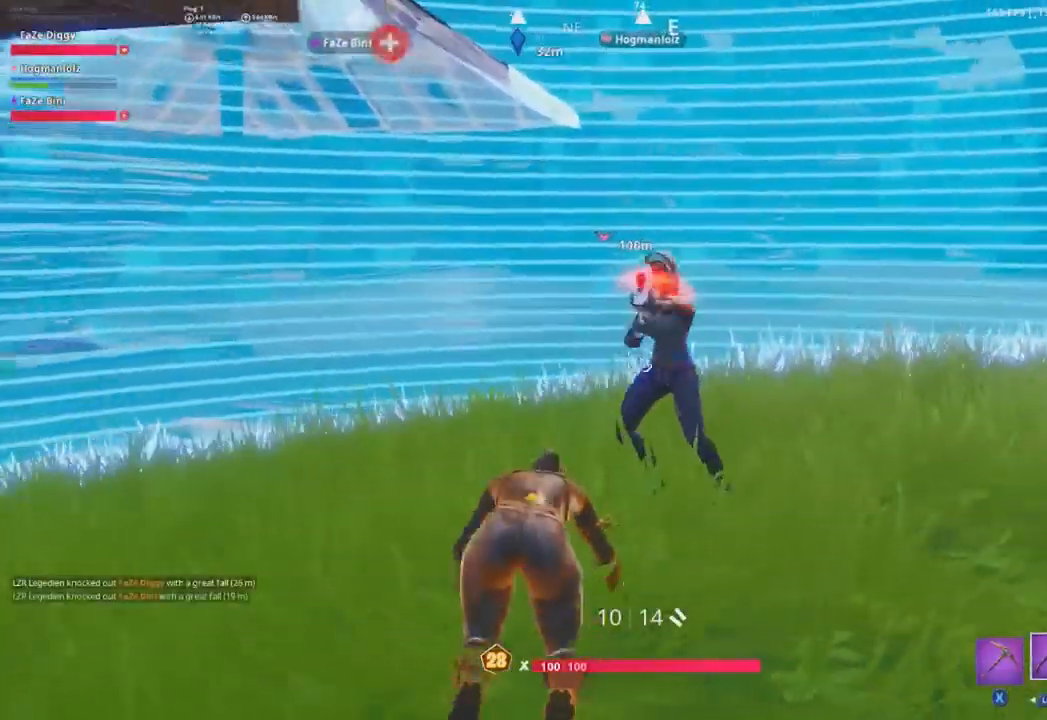
{"buttons": [], "left_stick": "down-left", "right_stick": "center", "events": [[234, "right_stick", "up-left"], [467, "left_stick", "down-left"], [501, "right_stick", "center"]]}
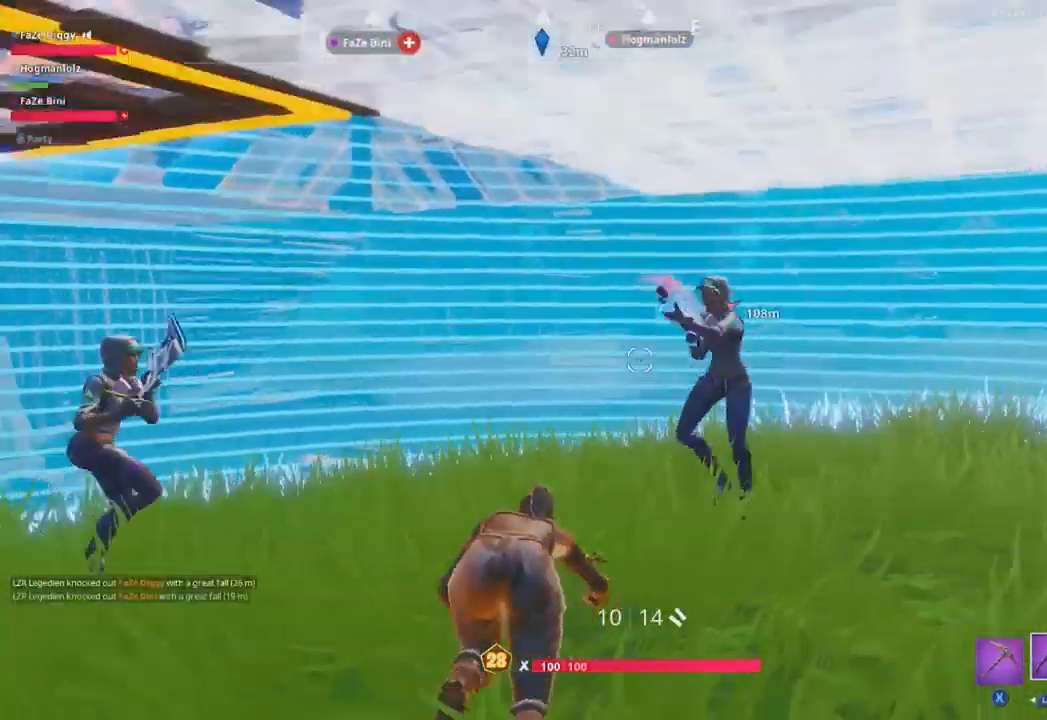
{"buttons": [], "left_stick": "up-left", "right_stick": "center", "events": [[16, "left_stick", "left"], [116, "right_stick", "left"], [367, "left_stick", "up-left"], [367, "right_stick", "center"]]}
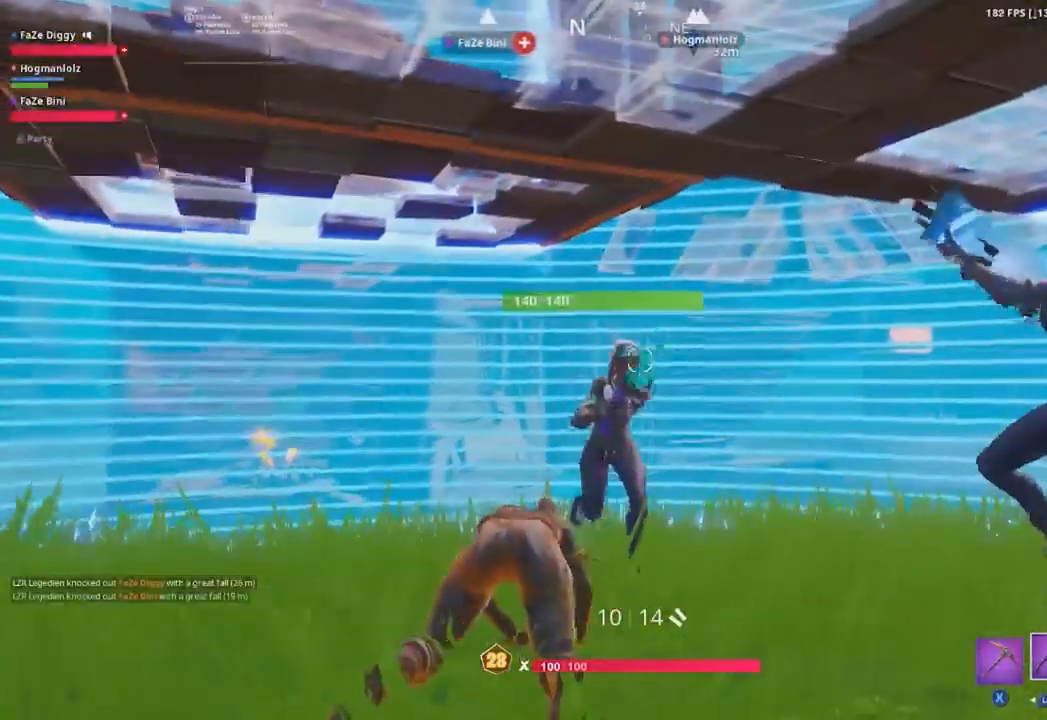
{"buttons": [], "left_stick": "up-left", "right_stick": "down-right", "events": [[467, "right_stick", "down-right"]]}
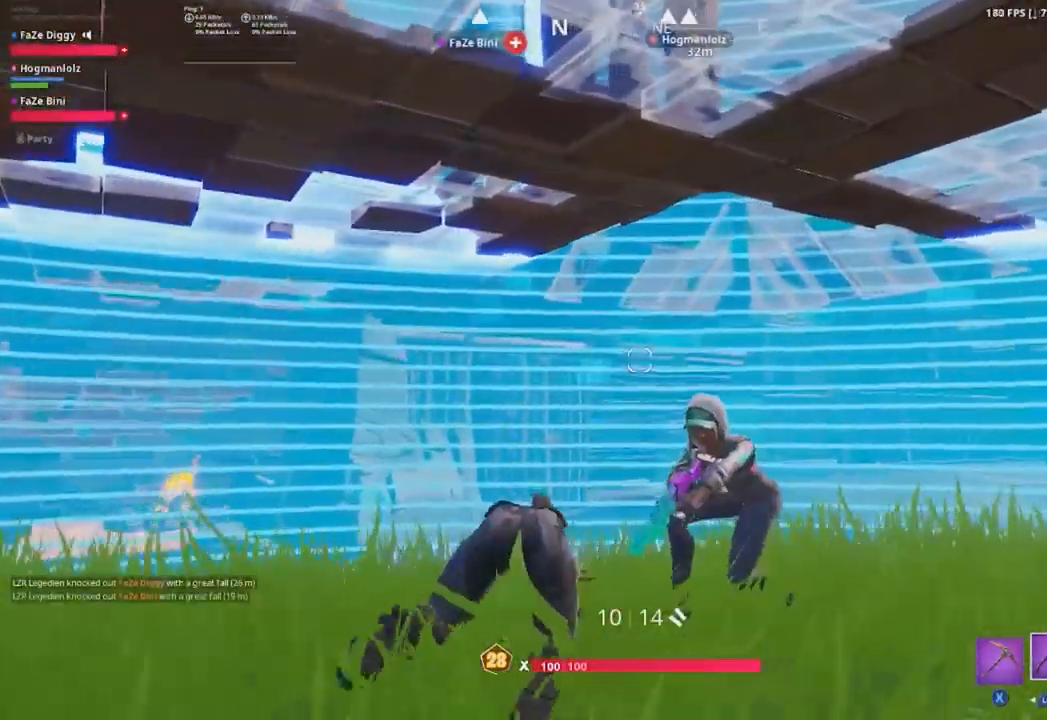
{"buttons": [], "left_stick": "up-left", "right_stick": "down-left", "events": [[166, "right_stick", "center"], [433, "right_stick", "down-left"]]}
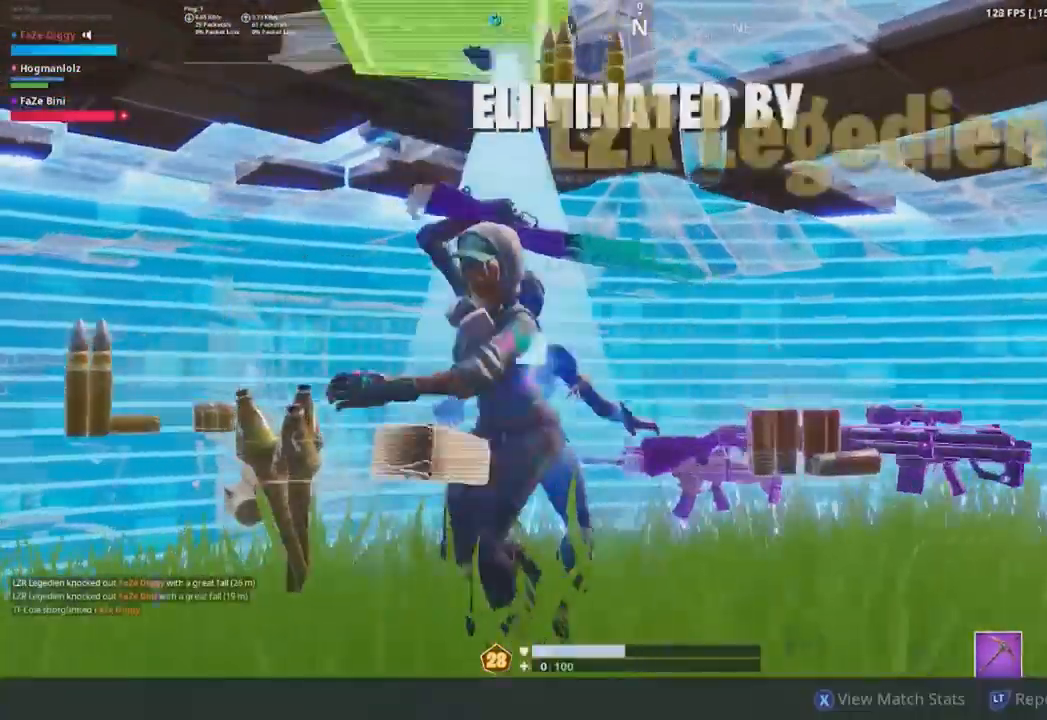
{"buttons": [], "left_stick": "up-left", "right_stick": "center", "events": [[217, "right_stick", "center"]]}
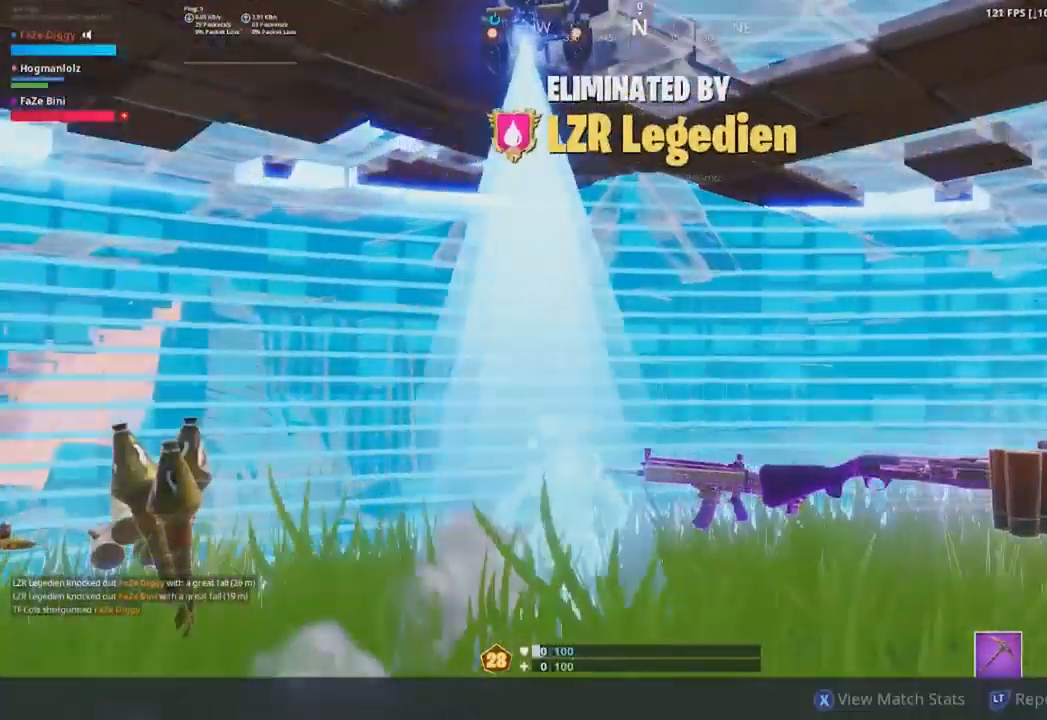
{"buttons": [], "left_stick": "up-left", "right_stick": "center", "events": []}
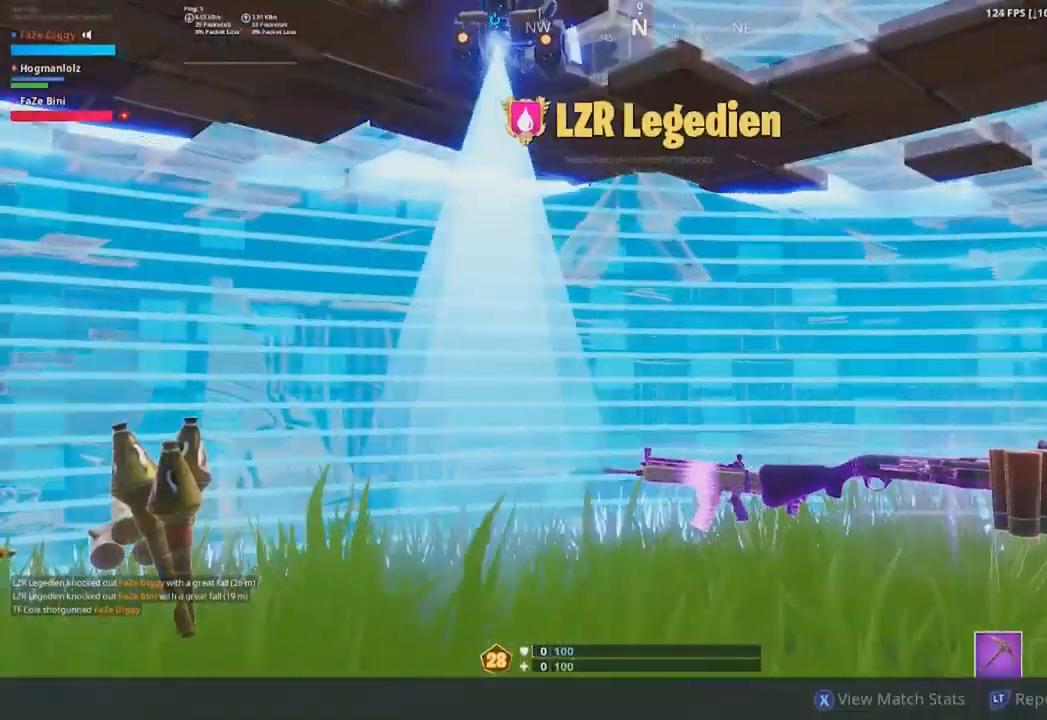
{"buttons": [], "left_stick": "up-left", "right_stick": "center", "events": []}
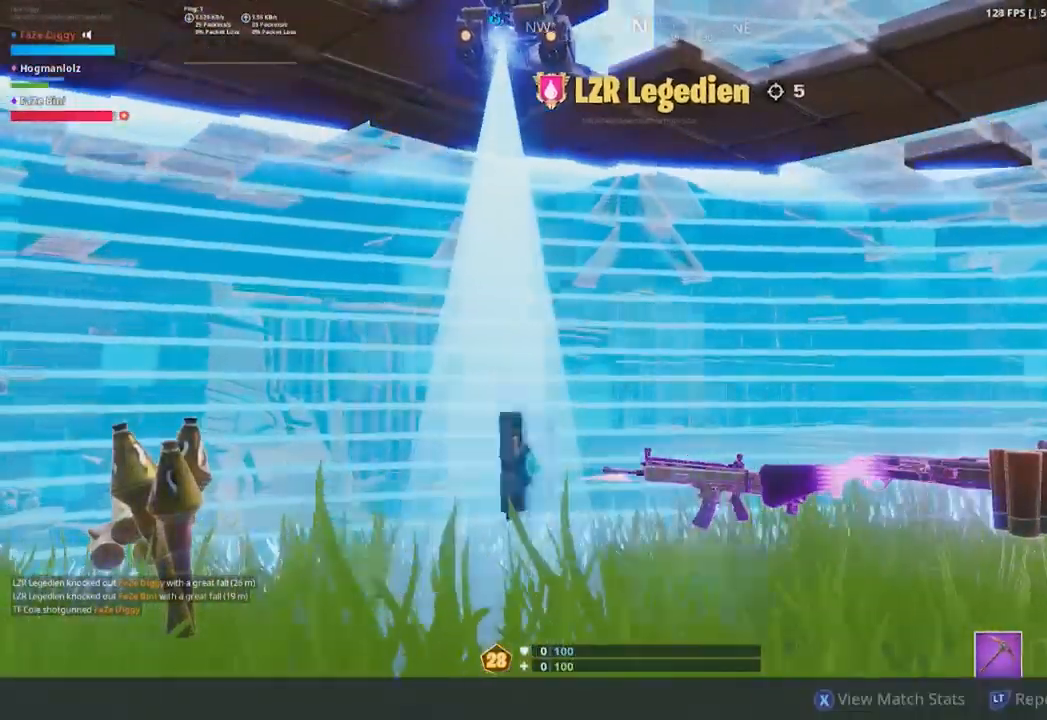
{"buttons": [], "left_stick": "up-left", "right_stick": "center", "events": []}
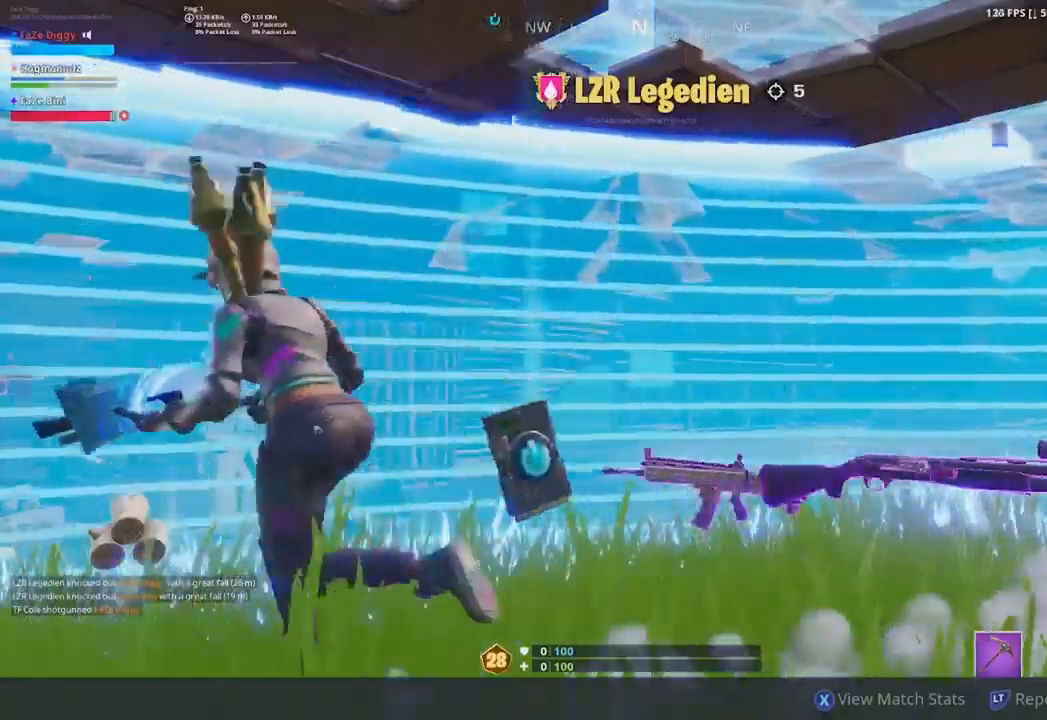
{"buttons": [], "left_stick": "up", "right_stick": "center", "events": [[501, "left_stick", "up"]]}
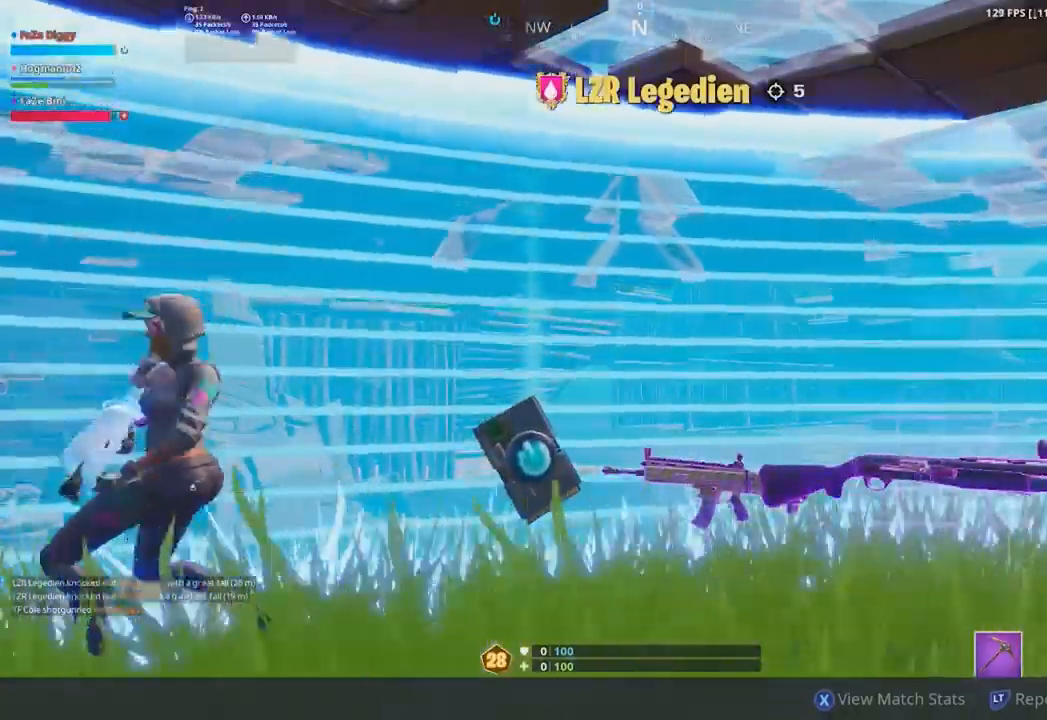
{"buttons": [], "left_stick": "up", "right_stick": "center", "events": []}
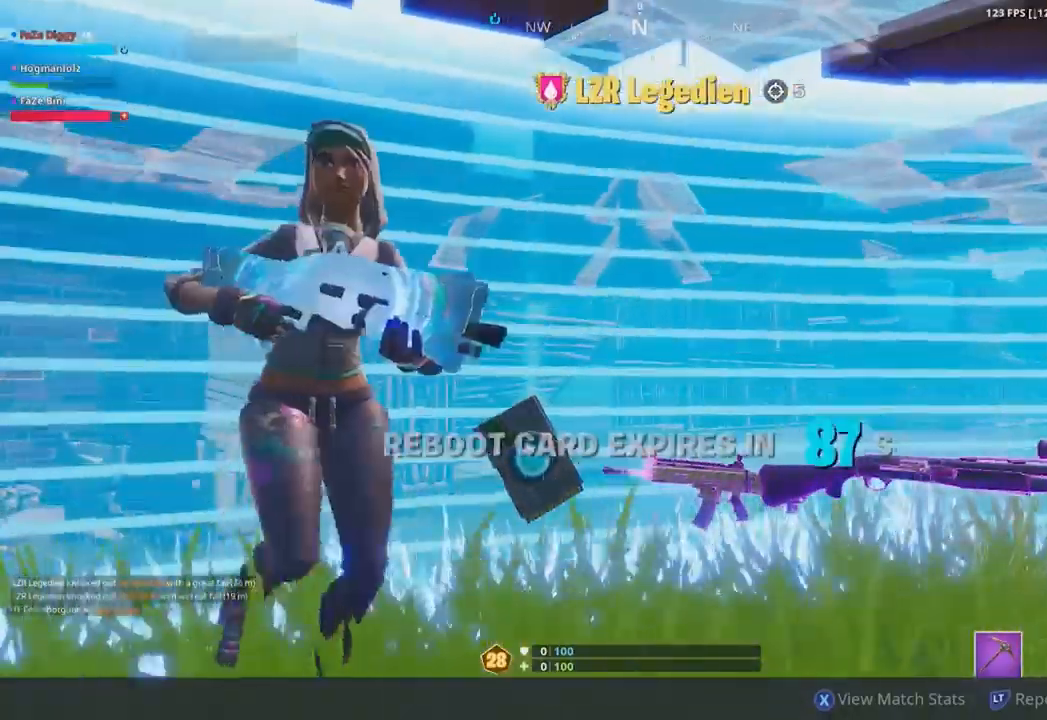
{"buttons": [], "left_stick": "up", "right_stick": "center", "events": []}
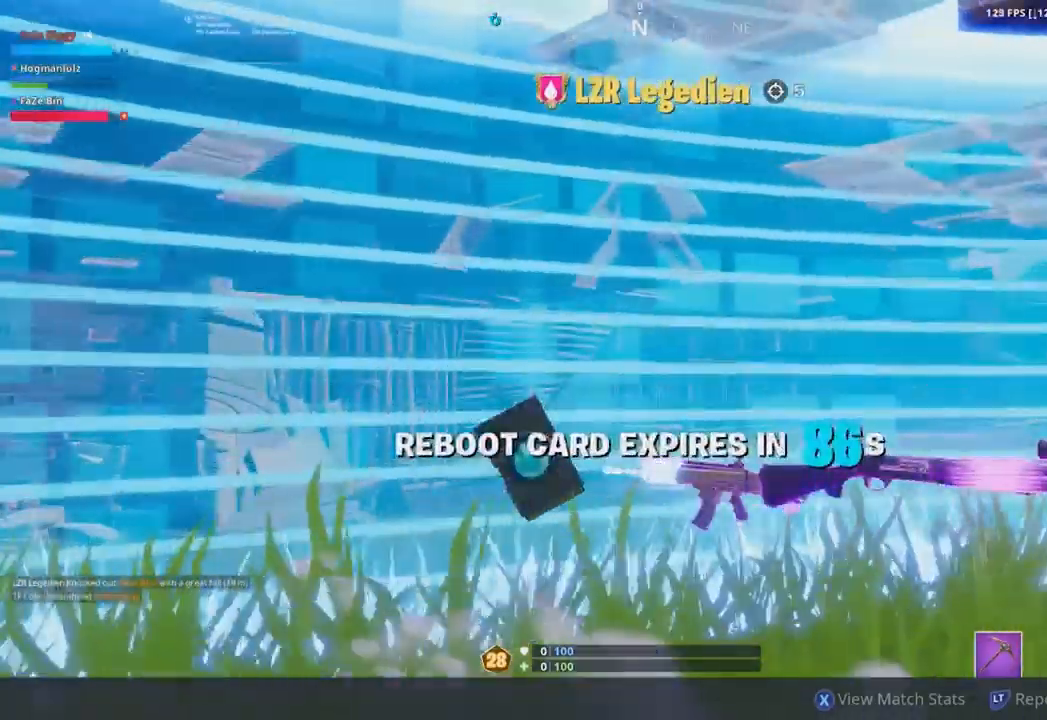
{"buttons": [], "left_stick": "up", "right_stick": "center", "events": []}
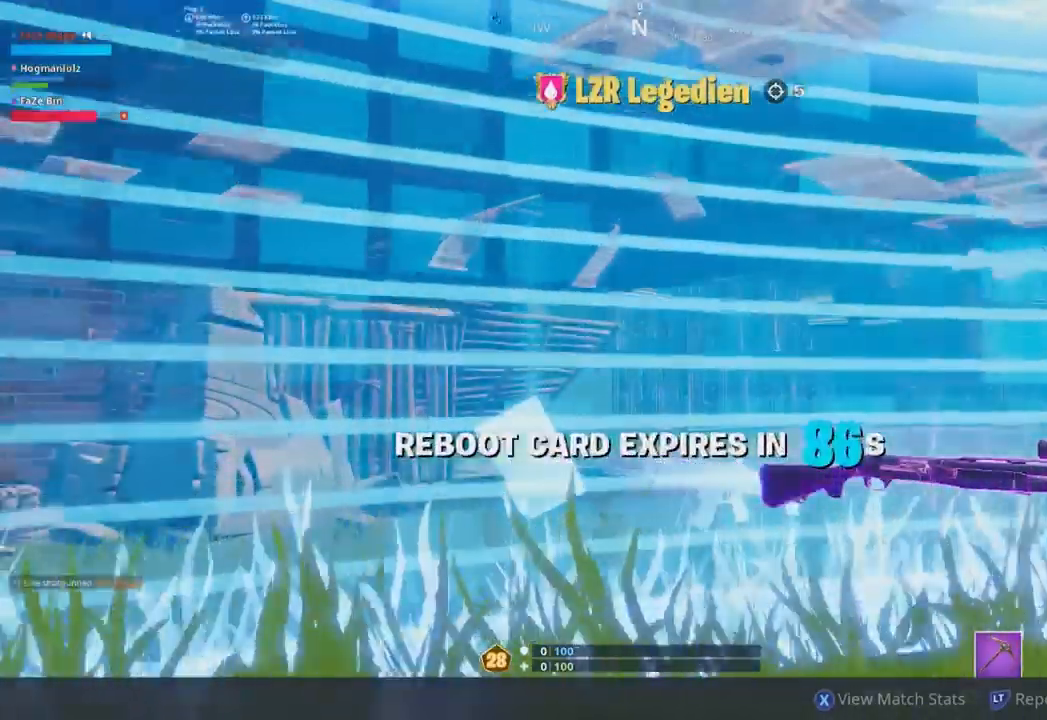
{"buttons": [], "left_stick": "up", "right_stick": "center", "events": []}
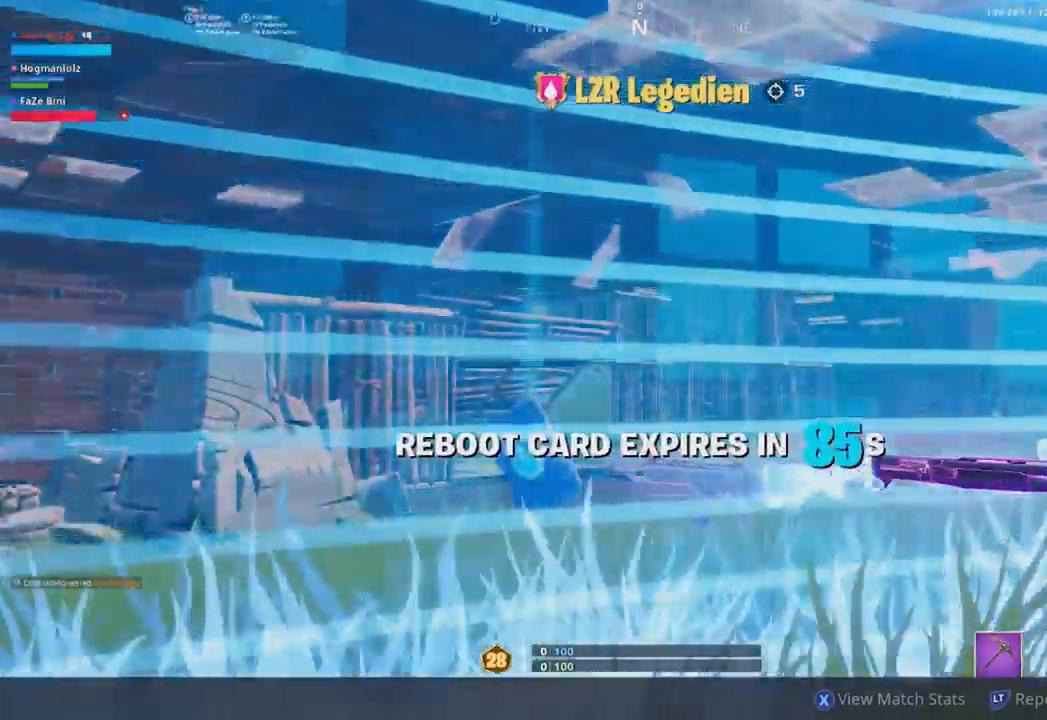
{"buttons": [], "left_stick": "up", "right_stick": "center", "events": []}
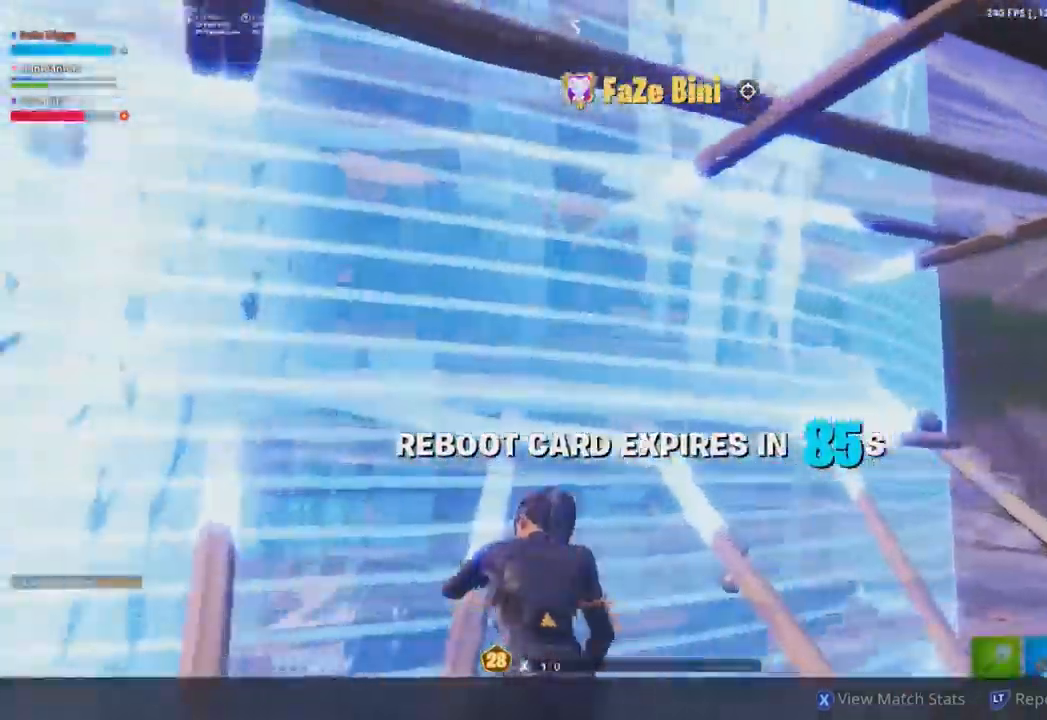
{"buttons": [], "left_stick": "up", "right_stick": "center", "events": []}
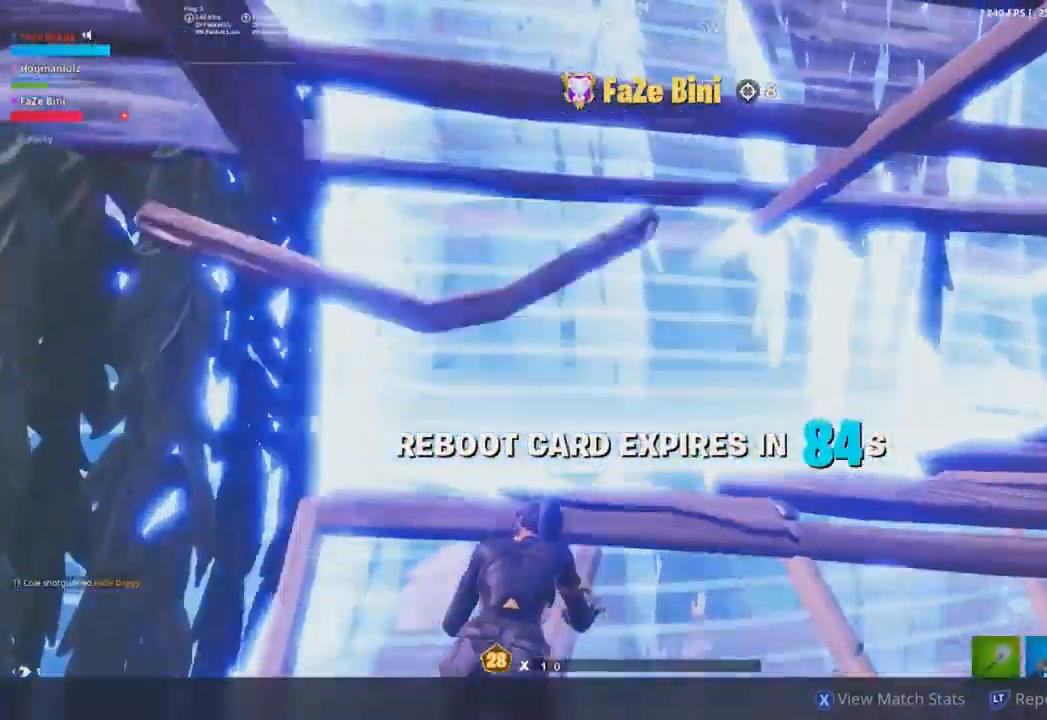
{"buttons": [], "left_stick": "up", "right_stick": "center", "events": [[183, "R1", "down"], [334, "R1", "up"]]}
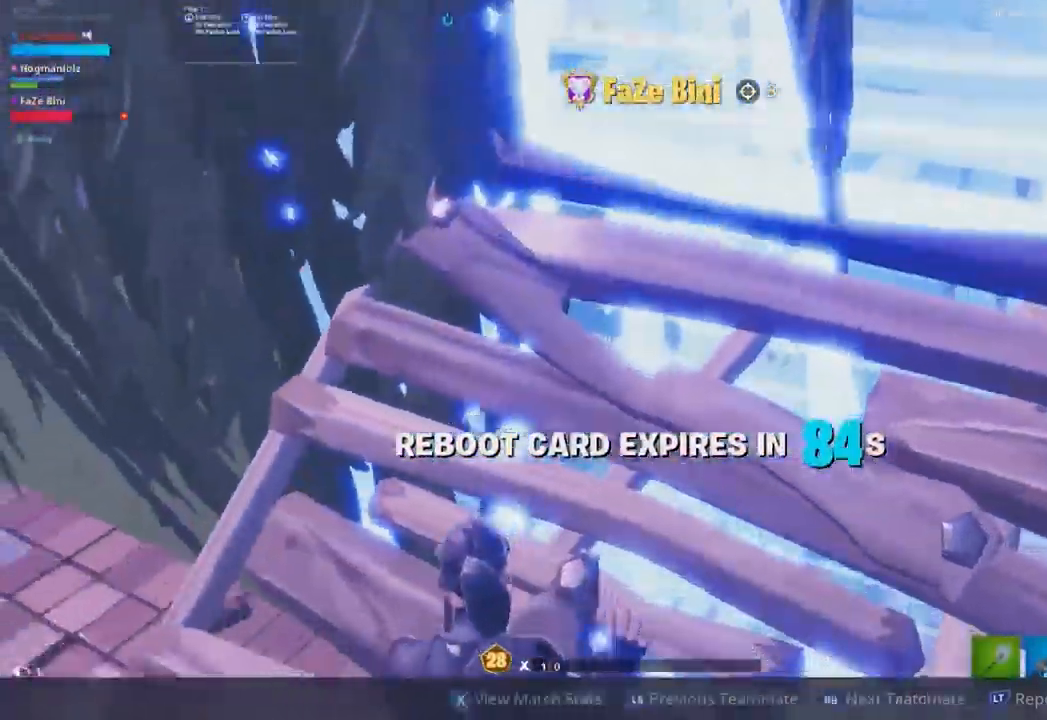
{"buttons": [], "left_stick": "center", "right_stick": "center", "events": [[34, "R1", "down"], [167, "R1", "up"], [317, "left_stick", "center"]]}